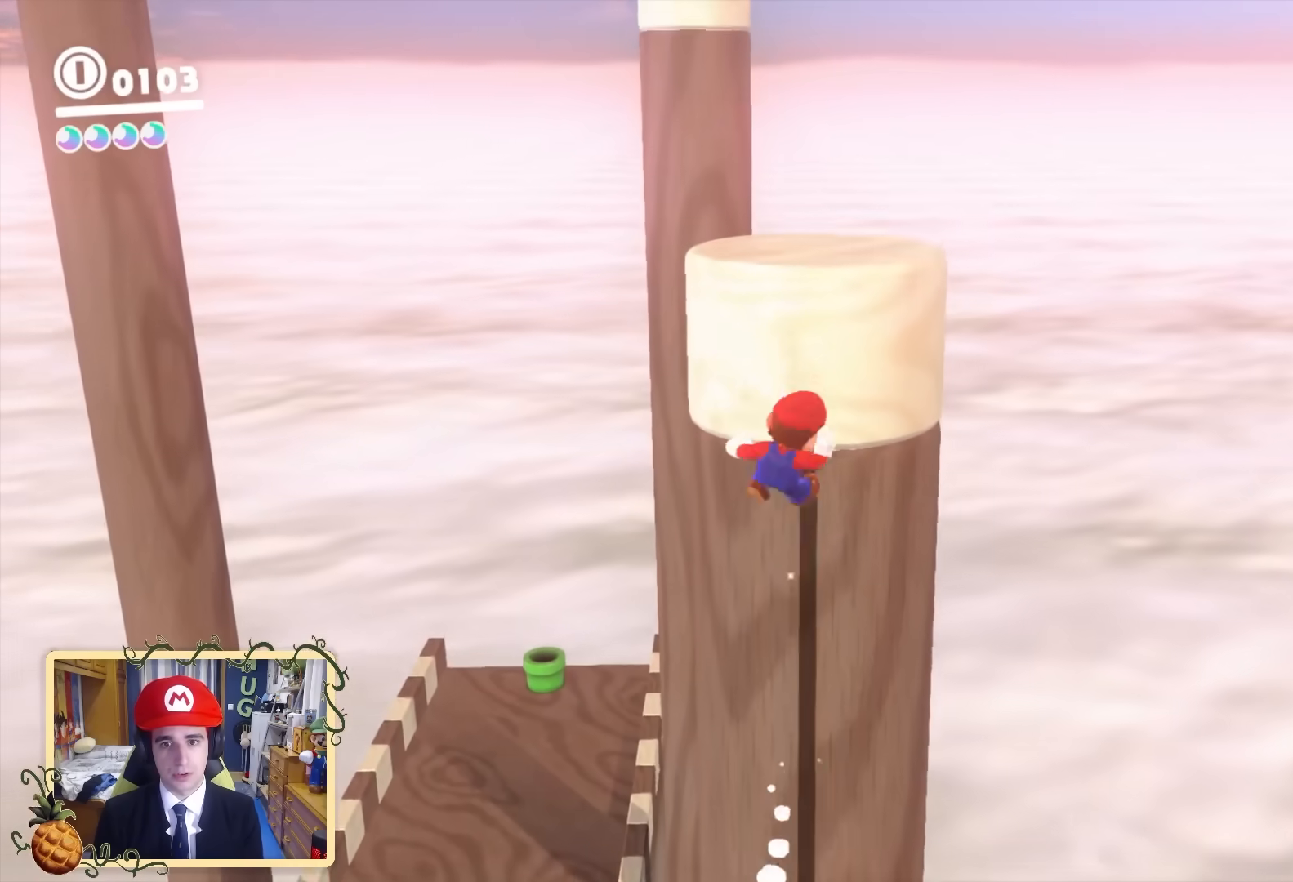
Gameplay with a controller (Nintendo layout); each line is a JSON object with the inputs held at the frame after it. "events" lists button and stick changes between this image and that frame as [ms after this image, input, new state], when the widget could be followed in between. Not read: L3 R3.
{"buttons": [], "left_stick": "up-right", "right_stick": "center", "events": [[80, "B", "up"]]}
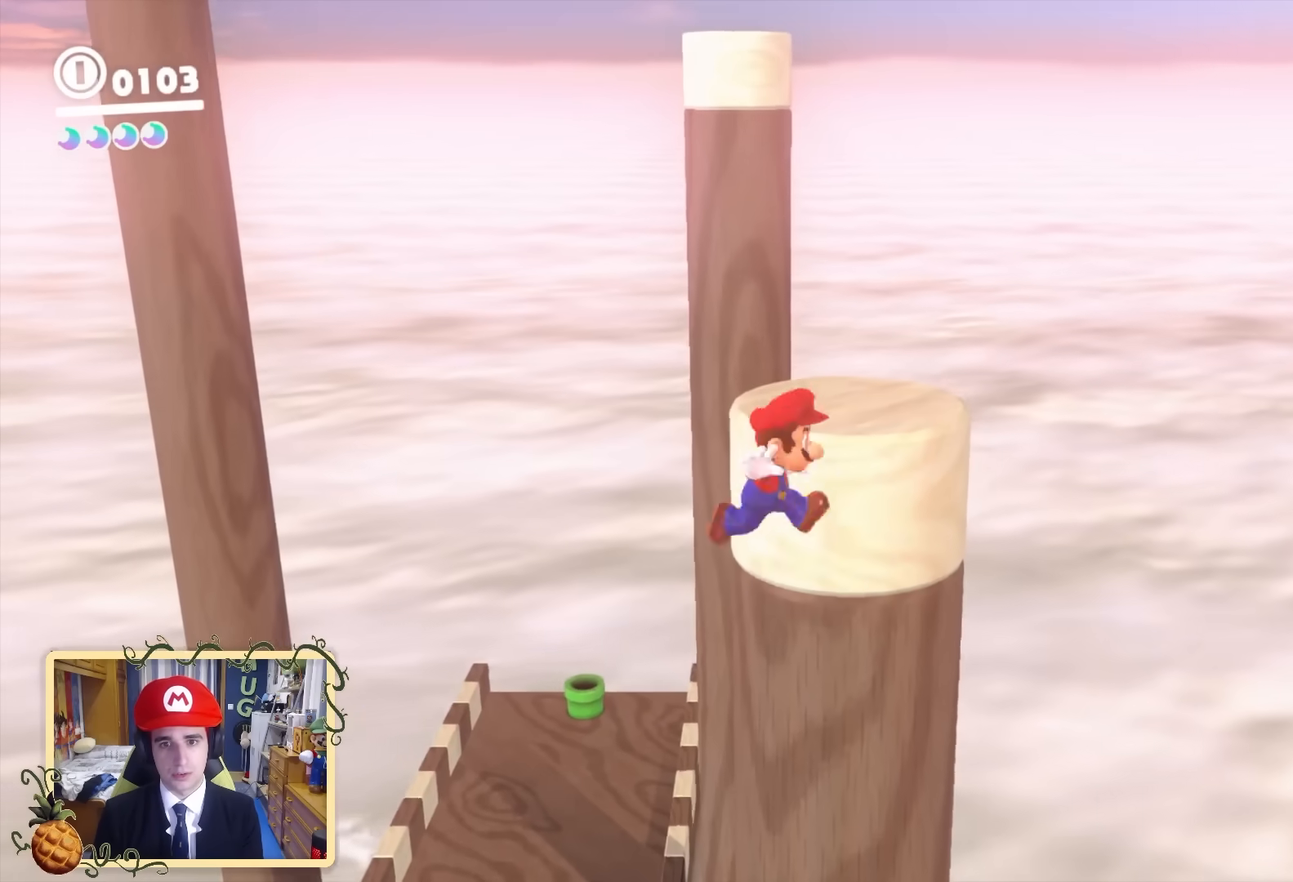
{"buttons": [], "left_stick": "down-right", "right_stick": "center", "events": [[160, "Y", "down"], [240, "Y", "up"], [320, "L2", "down"], [400, "X", "down"], [480, "L2", "up"], [480, "X", "up"], [480, "left_stick", "down-right"]]}
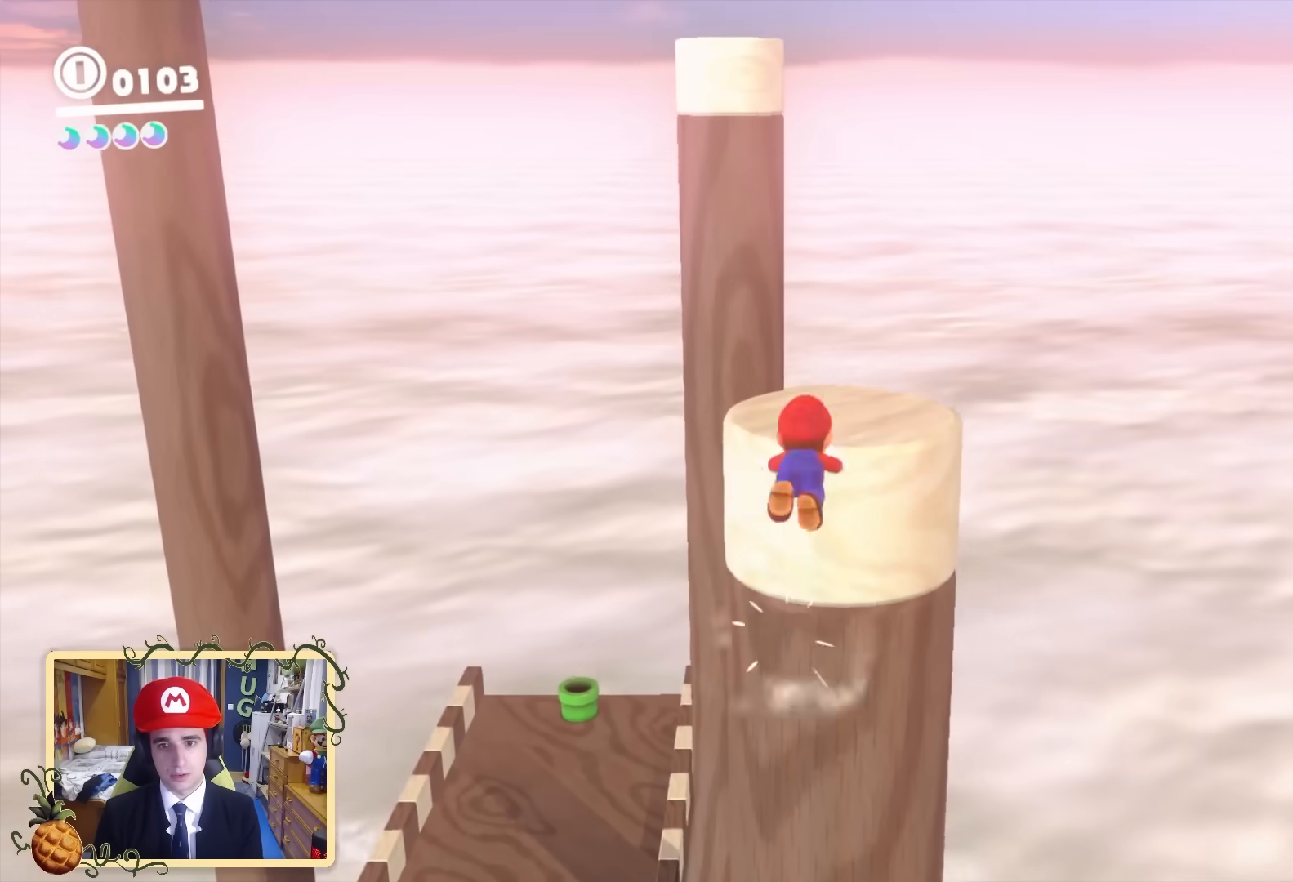
{"buttons": ["L2"], "left_stick": "up", "right_stick": "center", "events": [[120, "left_stick", "down-left"], [120, "right_stick", "down-left"], [200, "right_stick", "center"], [240, "left_stick", "up-right"], [320, "left_stick", "up-left"], [360, "B", "down"], [440, "B", "up"], [440, "L2", "down"], [440, "left_stick", "up"]]}
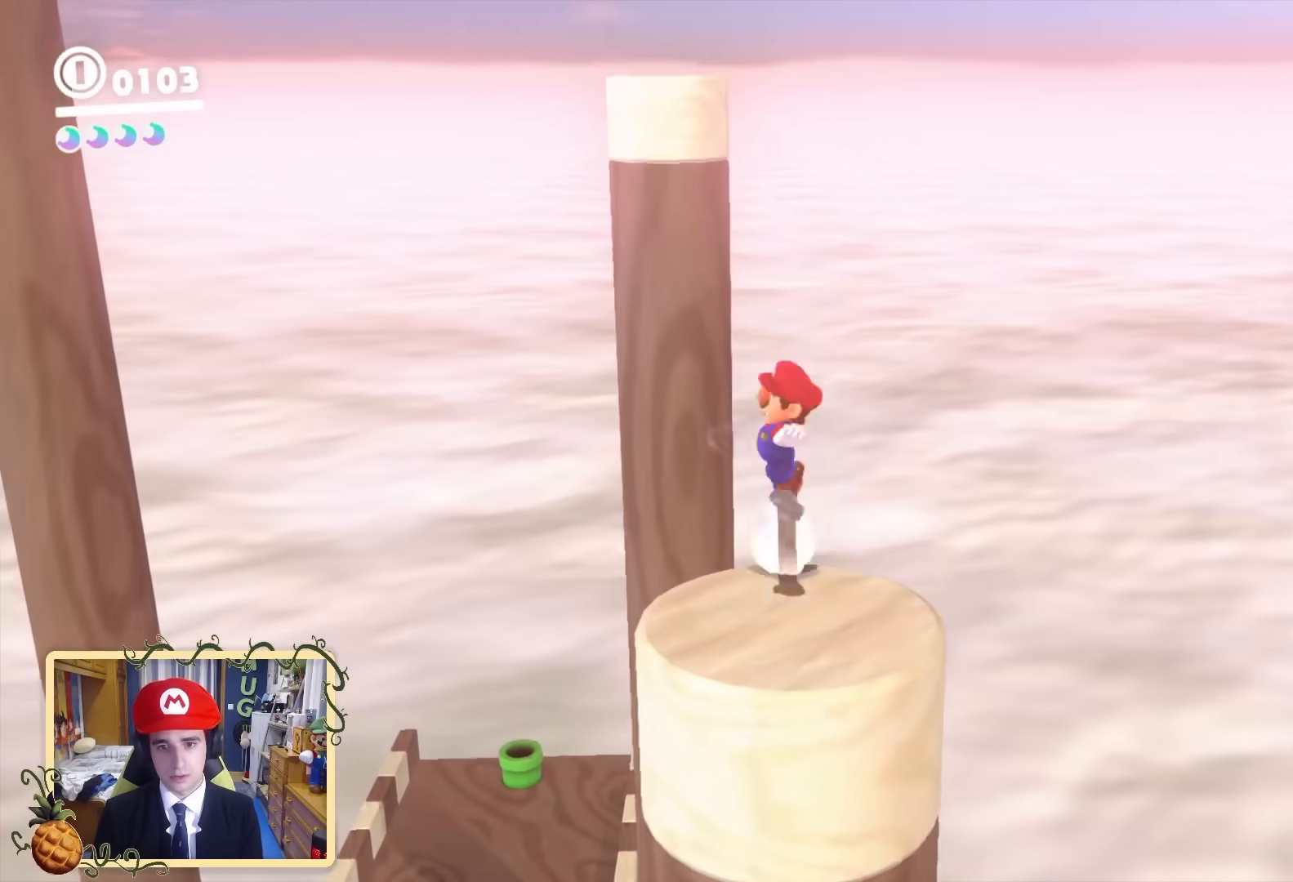
{"buttons": ["Y"], "left_stick": "up", "right_stick": "center", "events": [[80, "B", "down"], [200, "B", "up"], [240, "L2", "up"], [480, "Y", "down"]]}
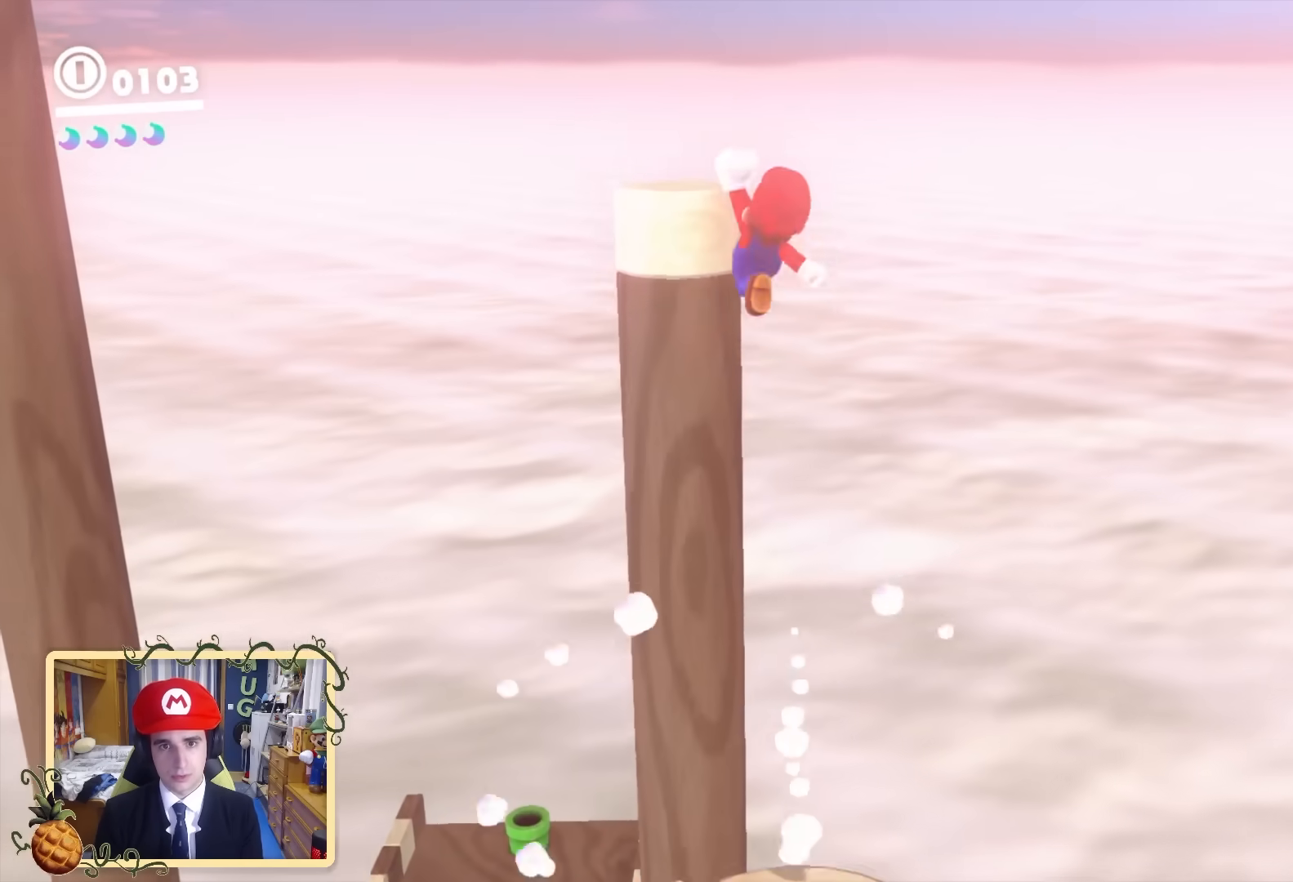
{"buttons": ["X", "L2"], "left_stick": "up", "right_stick": "center", "events": [[40, "Y", "up"], [240, "L2", "down"], [280, "X", "down"]]}
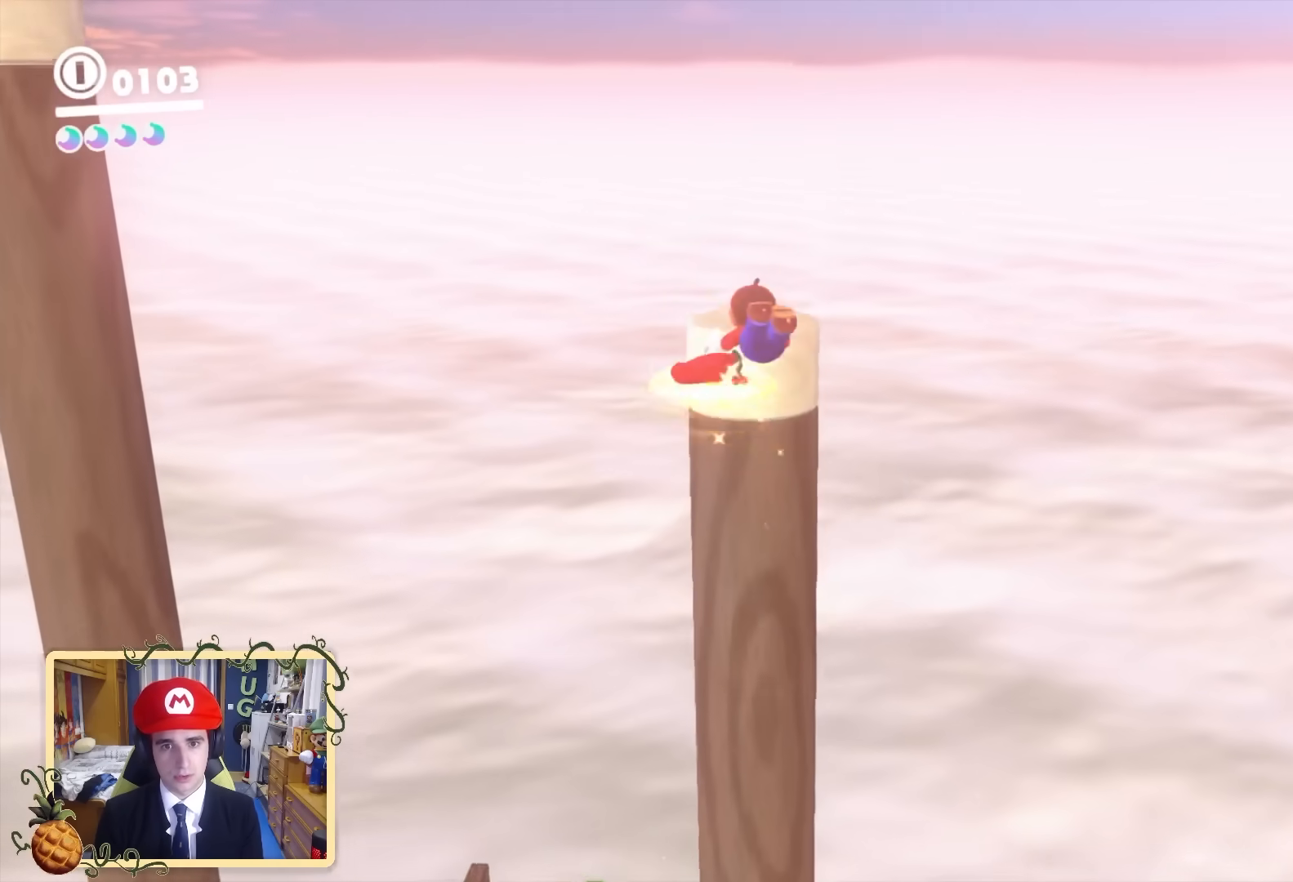
{"buttons": [], "left_stick": "up-right", "right_stick": "down", "events": [[120, "left_stick", "up-right"], [280, "L2", "up"], [360, "X", "up"], [440, "right_stick", "down"]]}
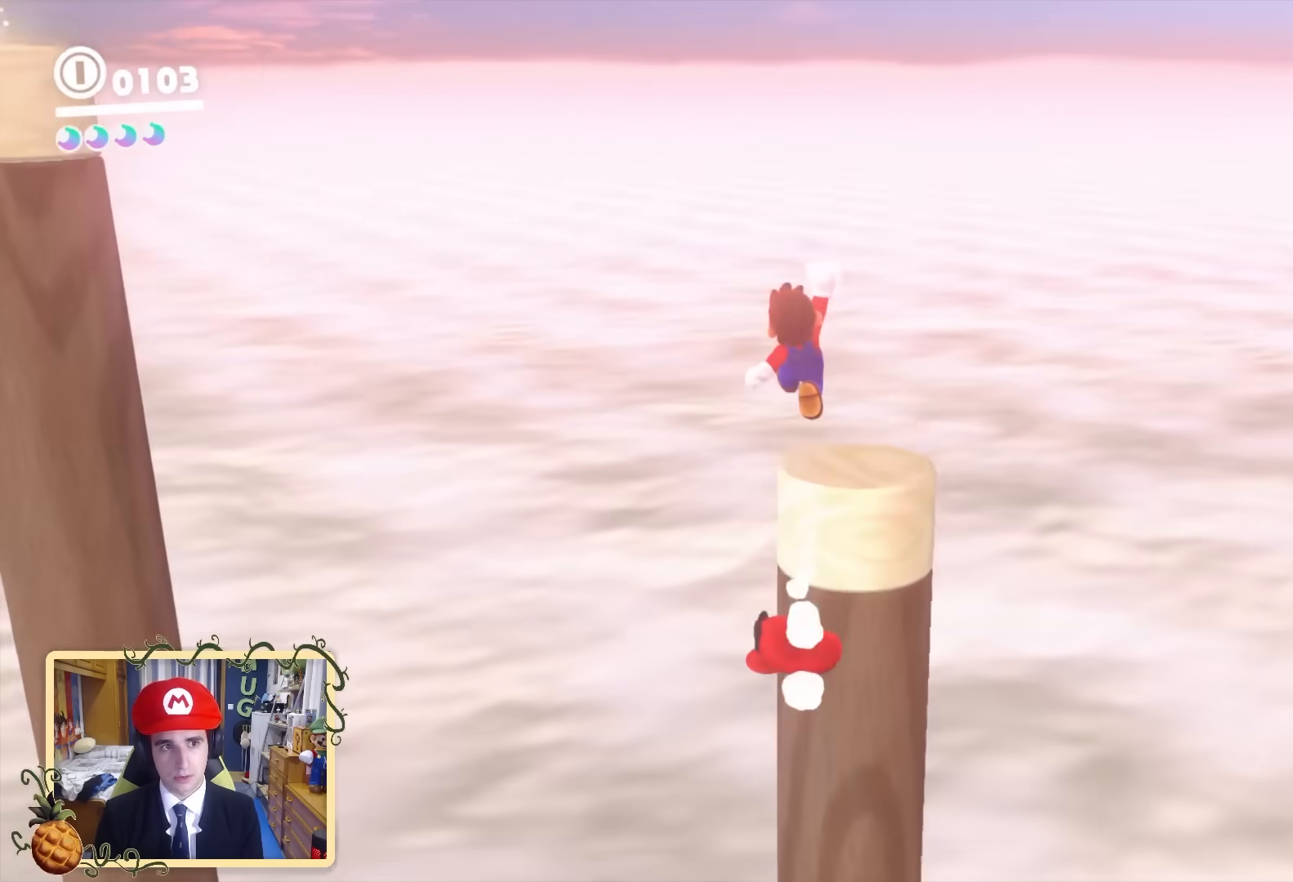
{"buttons": [], "left_stick": "center", "right_stick": "down", "events": [[120, "right_stick", "center"], [200, "left_stick", "up"], [240, "L2", "down"], [280, "Y", "down"], [360, "Y", "up"], [360, "right_stick", "down"], [440, "L2", "up"], [440, "left_stick", "center"]]}
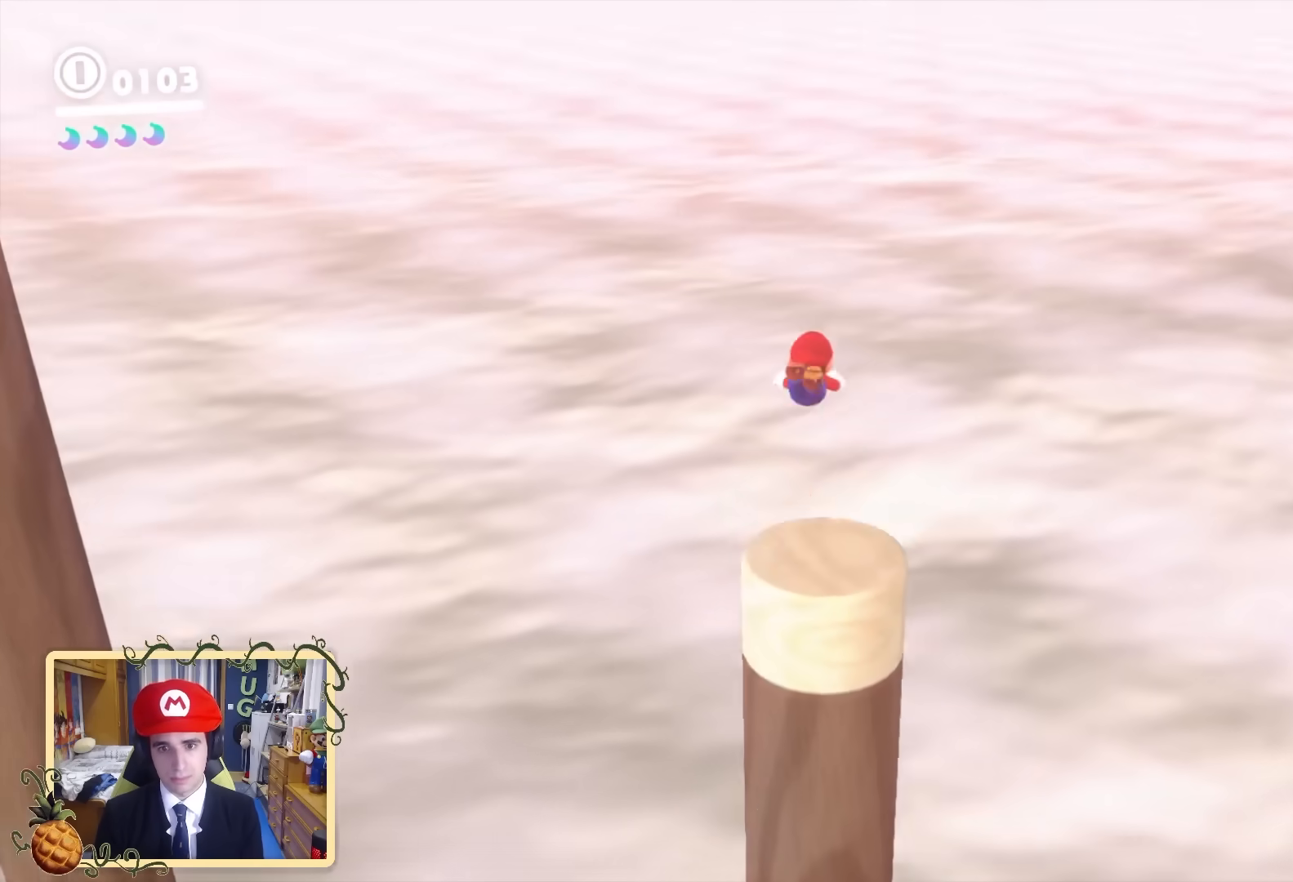
{"buttons": [], "left_stick": "center", "right_stick": "left", "events": [[40, "right_stick", "down-left"], [80, "left_stick", "down"], [160, "right_stick", "left"], [240, "left_stick", "center"]]}
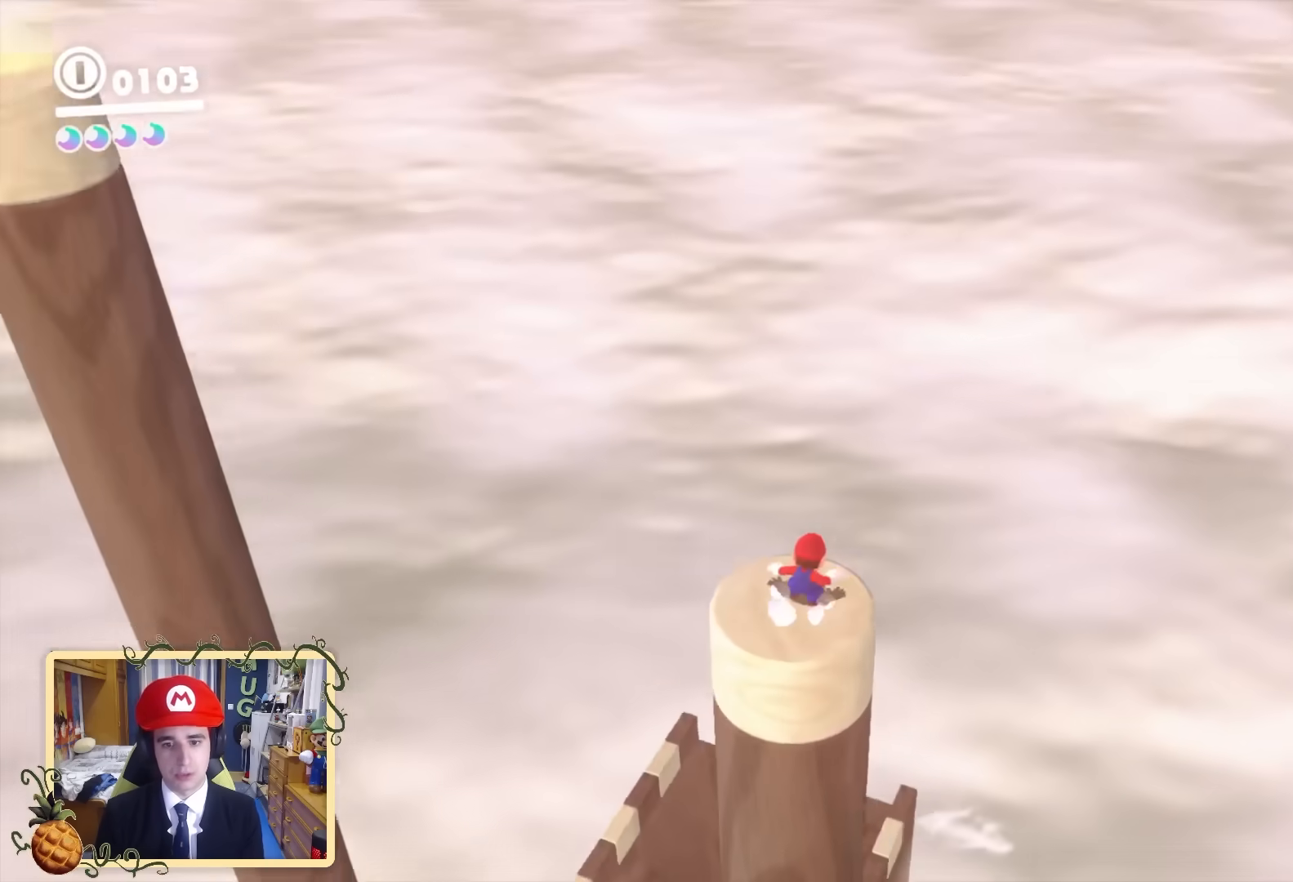
{"buttons": [], "left_stick": "center", "right_stick": "up-left", "events": [[40, "left_stick", "left"], [200, "left_stick", "center"], [360, "right_stick", "up-left"]]}
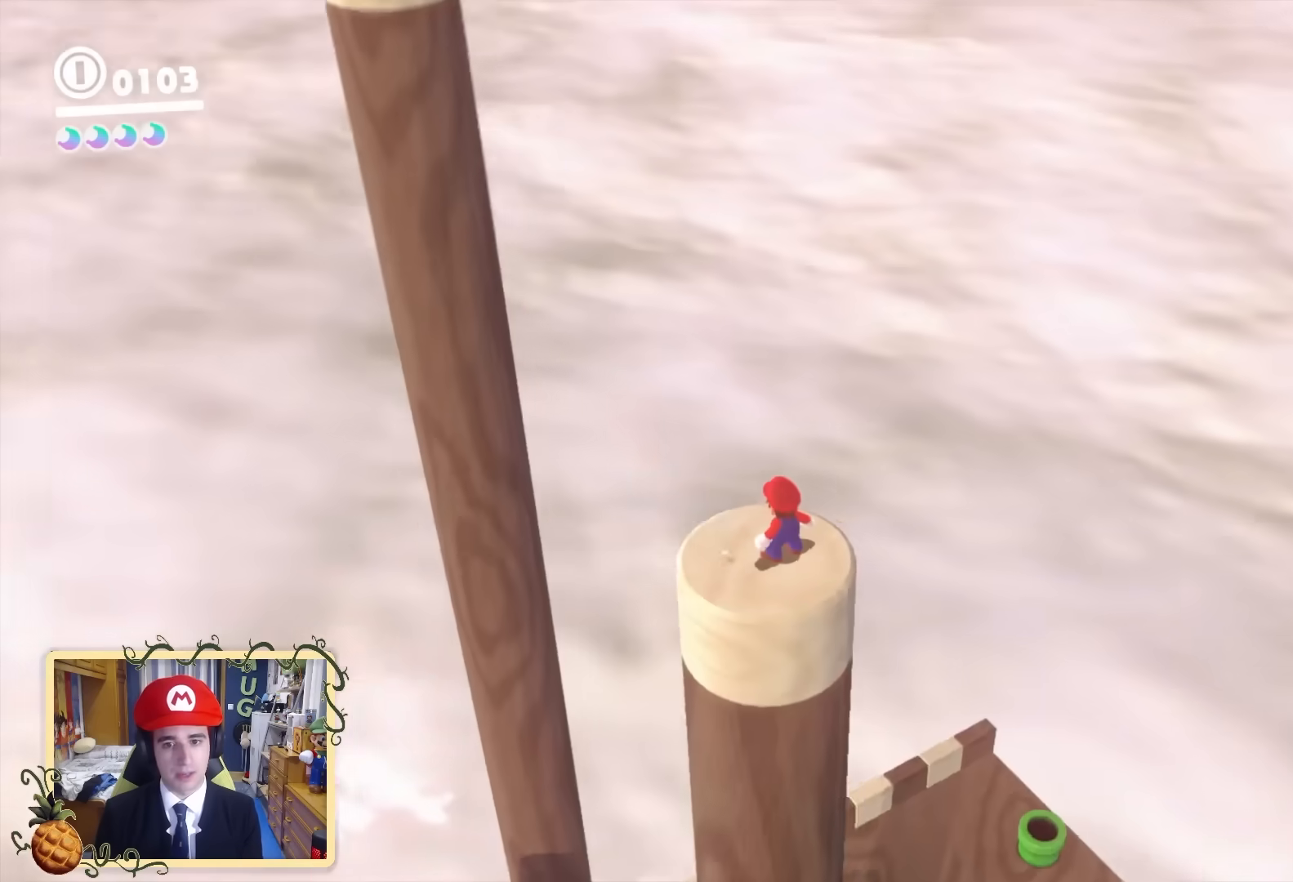
{"buttons": [], "left_stick": "up", "right_stick": "center", "events": [[120, "B", "down"], [120, "right_stick", "center"], [160, "left_stick", "up"], [200, "B", "up"], [200, "right_stick", "down-left"], [280, "right_stick", "down"], [400, "right_stick", "center"], [440, "Y", "down"], [520, "Y", "up"]]}
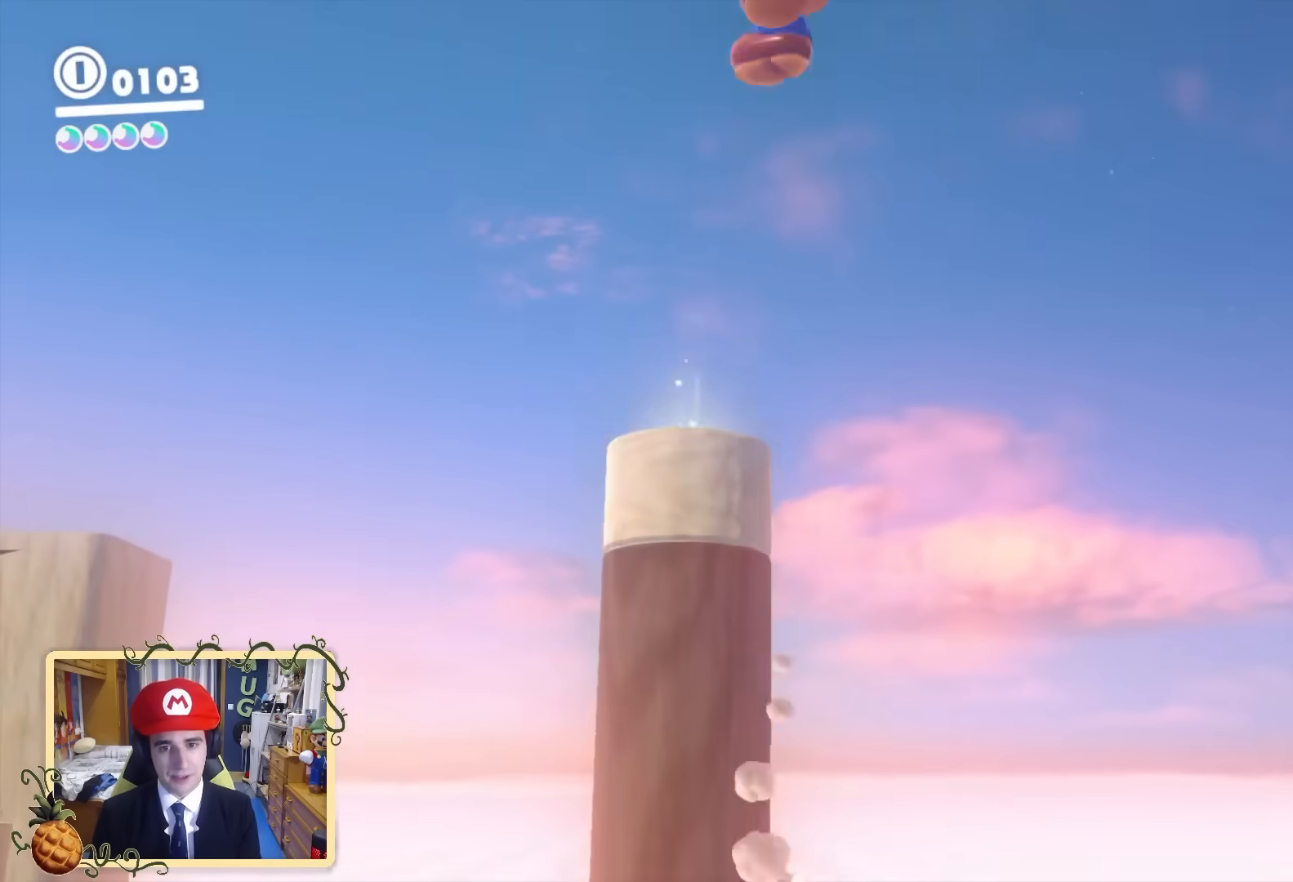
{"buttons": ["X", "L2"], "left_stick": "up", "right_stick": "center", "events": [[320, "L2", "down"], [360, "X", "down"]]}
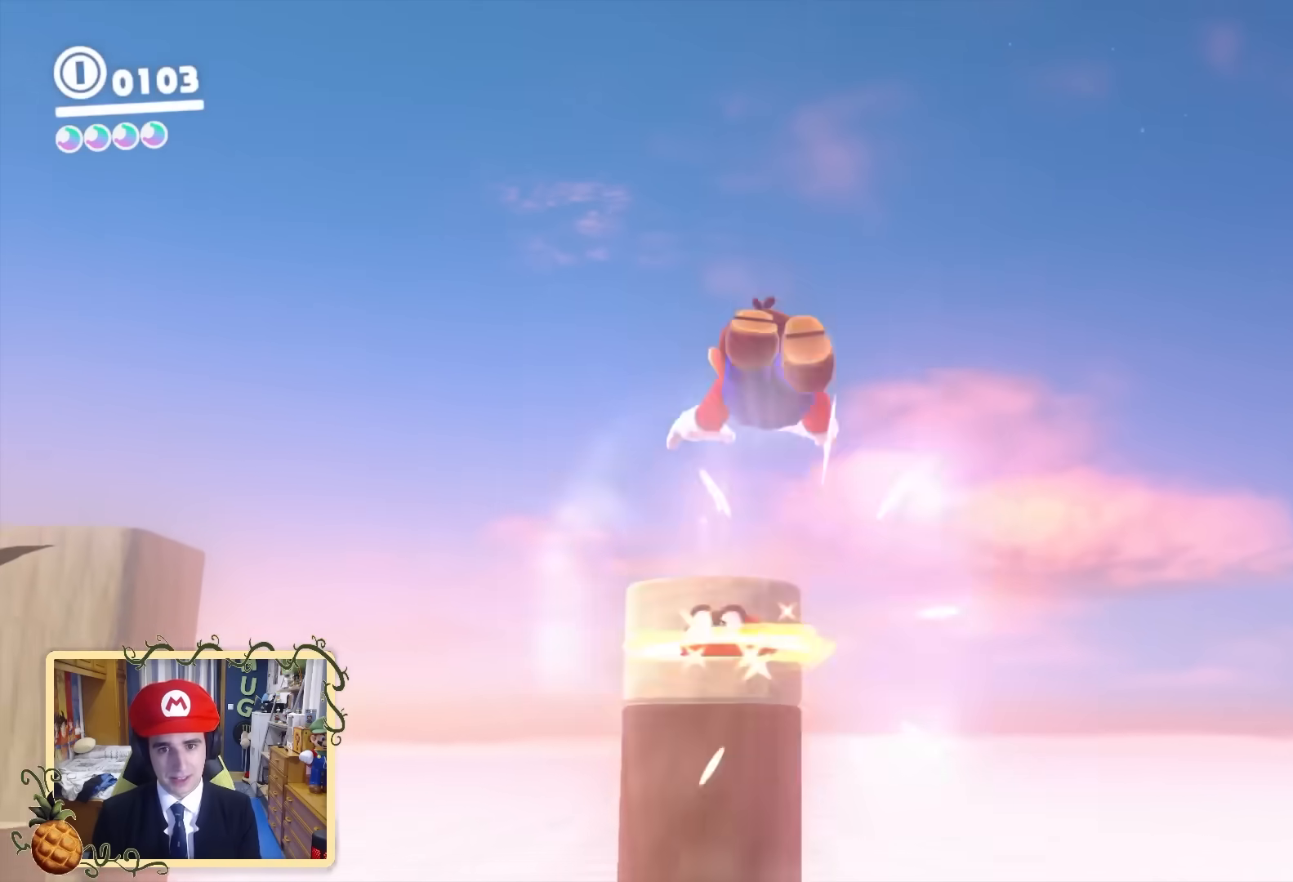
{"buttons": [], "left_stick": "up", "right_stick": "down", "events": [[280, "L2", "up"], [320, "X", "up"], [360, "right_stick", "down-left"], [440, "right_stick", "down"]]}
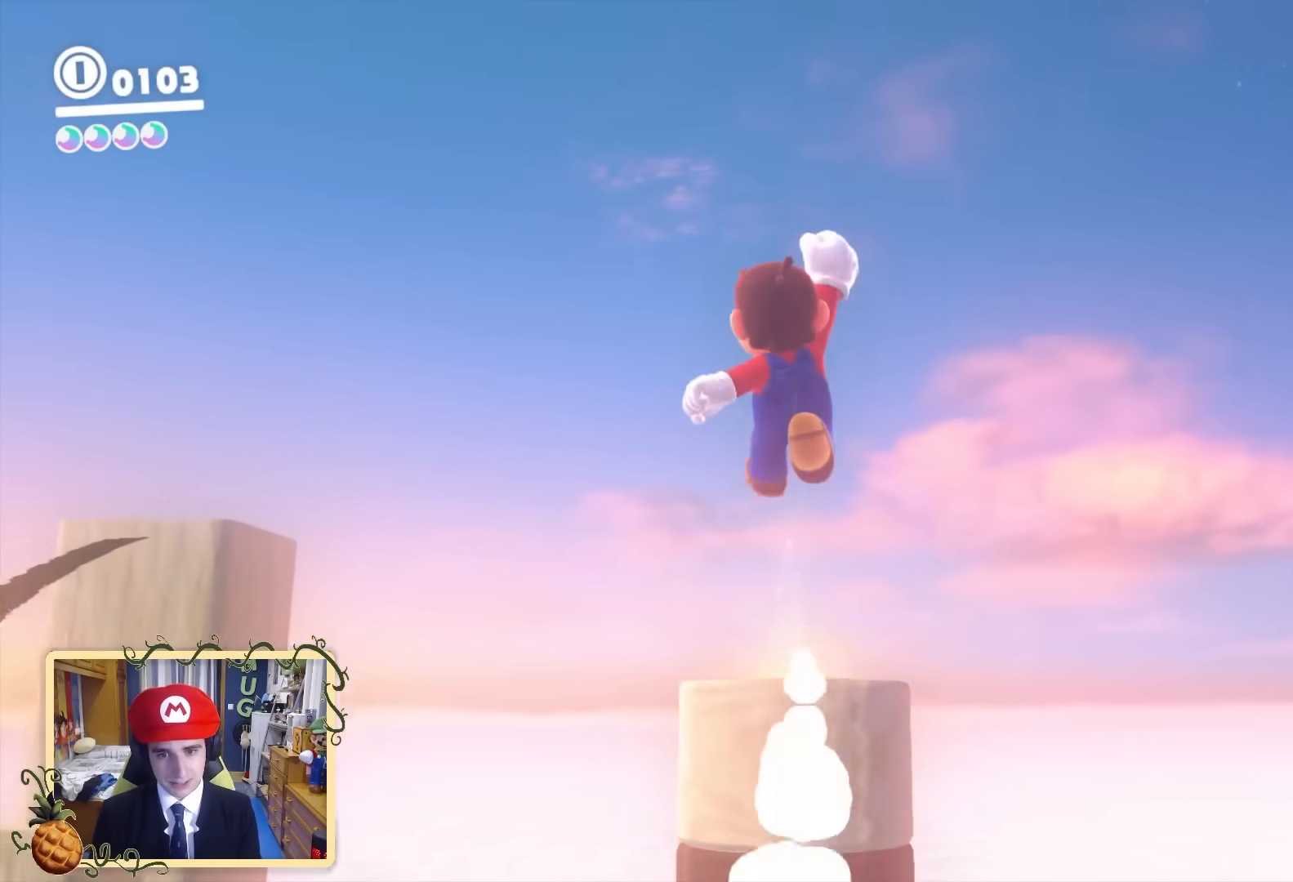
{"buttons": [], "left_stick": "down", "right_stick": "down", "events": [[120, "right_stick", "center"], [160, "L2", "down"], [200, "Y", "down"], [280, "Y", "up"], [360, "L2", "up"], [480, "left_stick", "down"], [480, "right_stick", "down"]]}
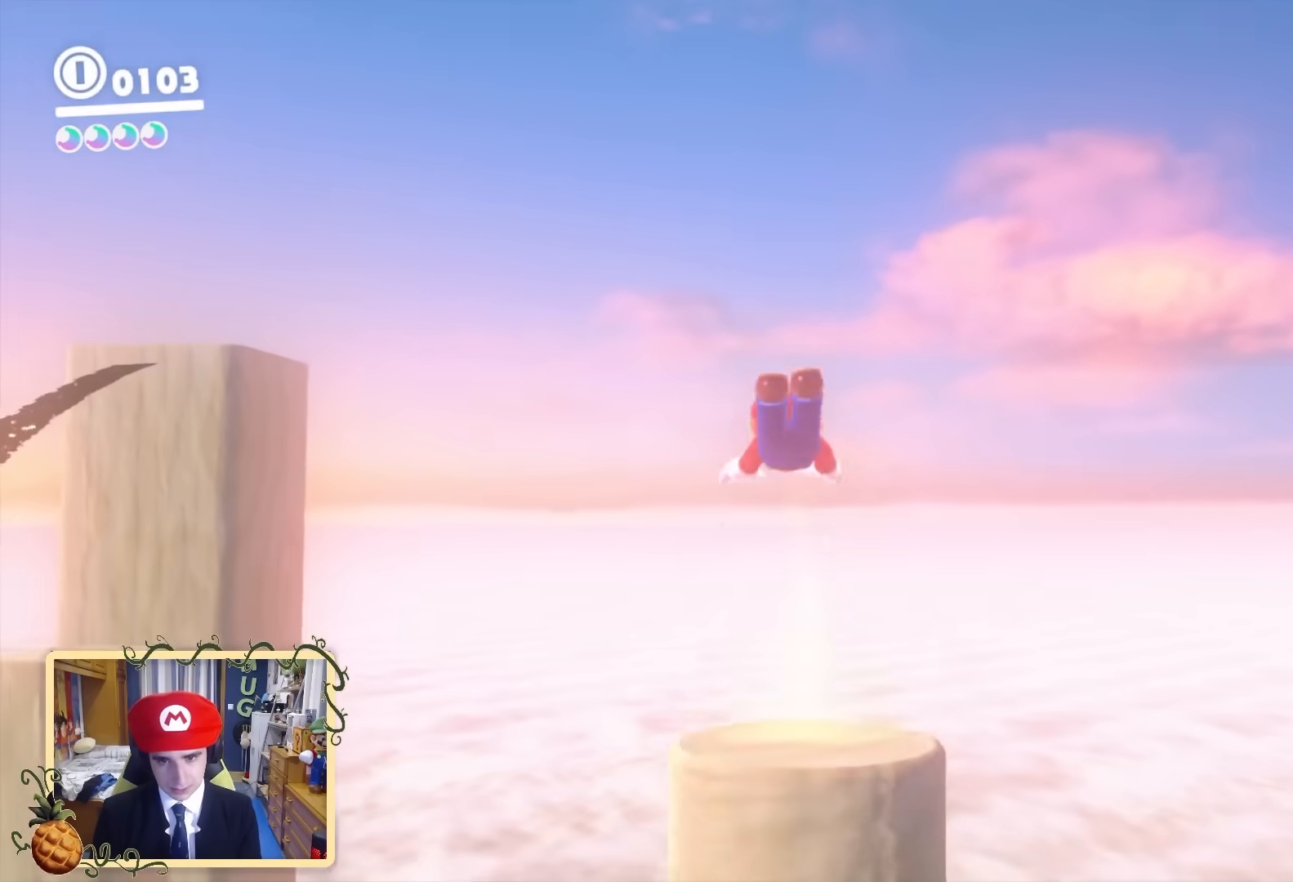
{"buttons": ["L2"], "left_stick": "right", "right_stick": "center", "events": [[40, "left_stick", "up"], [40, "right_stick", "down-right"], [160, "left_stick", "down-left"], [240, "left_stick", "right"], [320, "left_stick", "up"], [320, "right_stick", "center"], [400, "B", "down"], [480, "L2", "down"], [520, "B", "up"], [520, "left_stick", "right"]]}
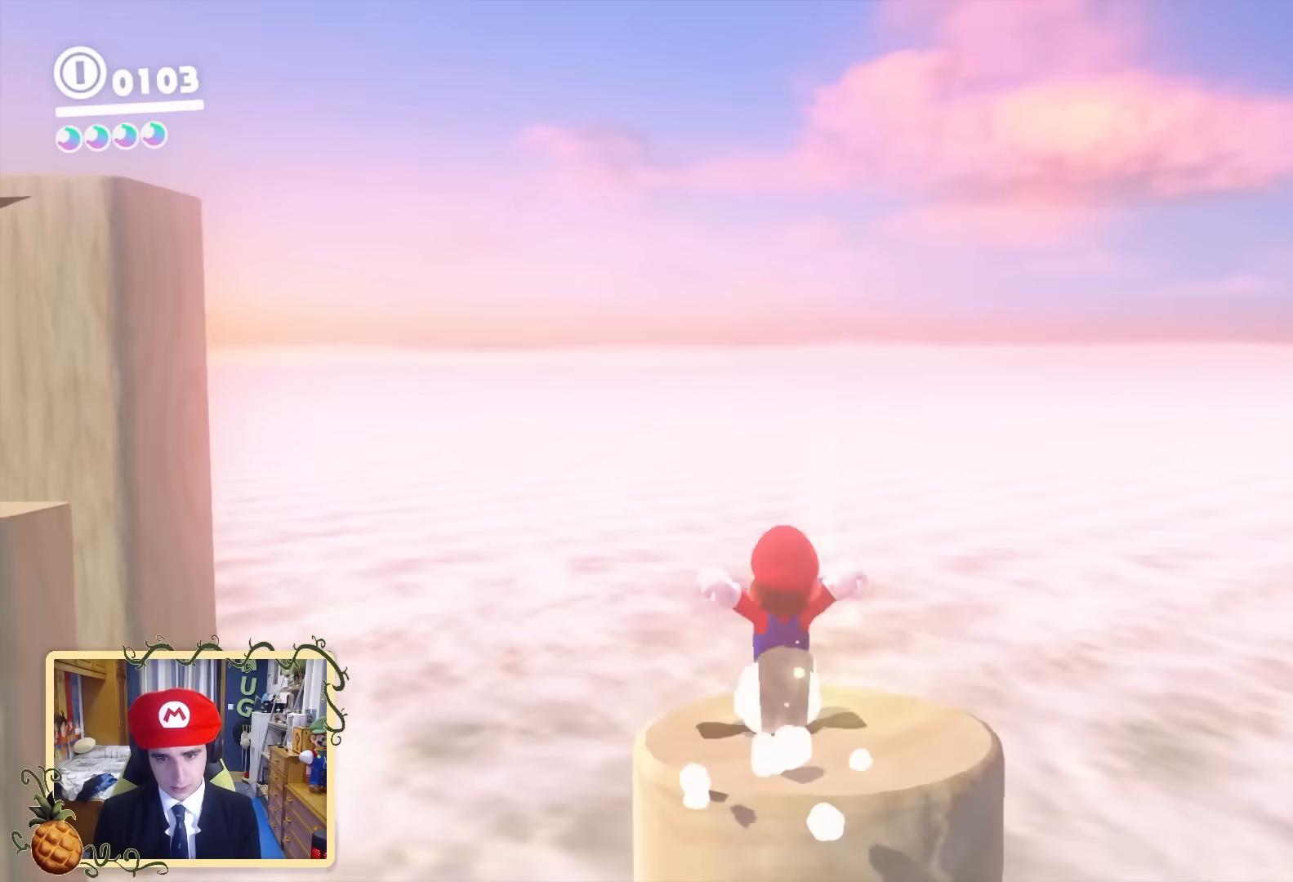
{"buttons": [], "left_stick": "center", "right_stick": "down-left", "events": [[40, "left_stick", "down-right"], [80, "right_stick", "down"], [280, "L2", "up"], [280, "left_stick", "center"], [280, "right_stick", "down-left"]]}
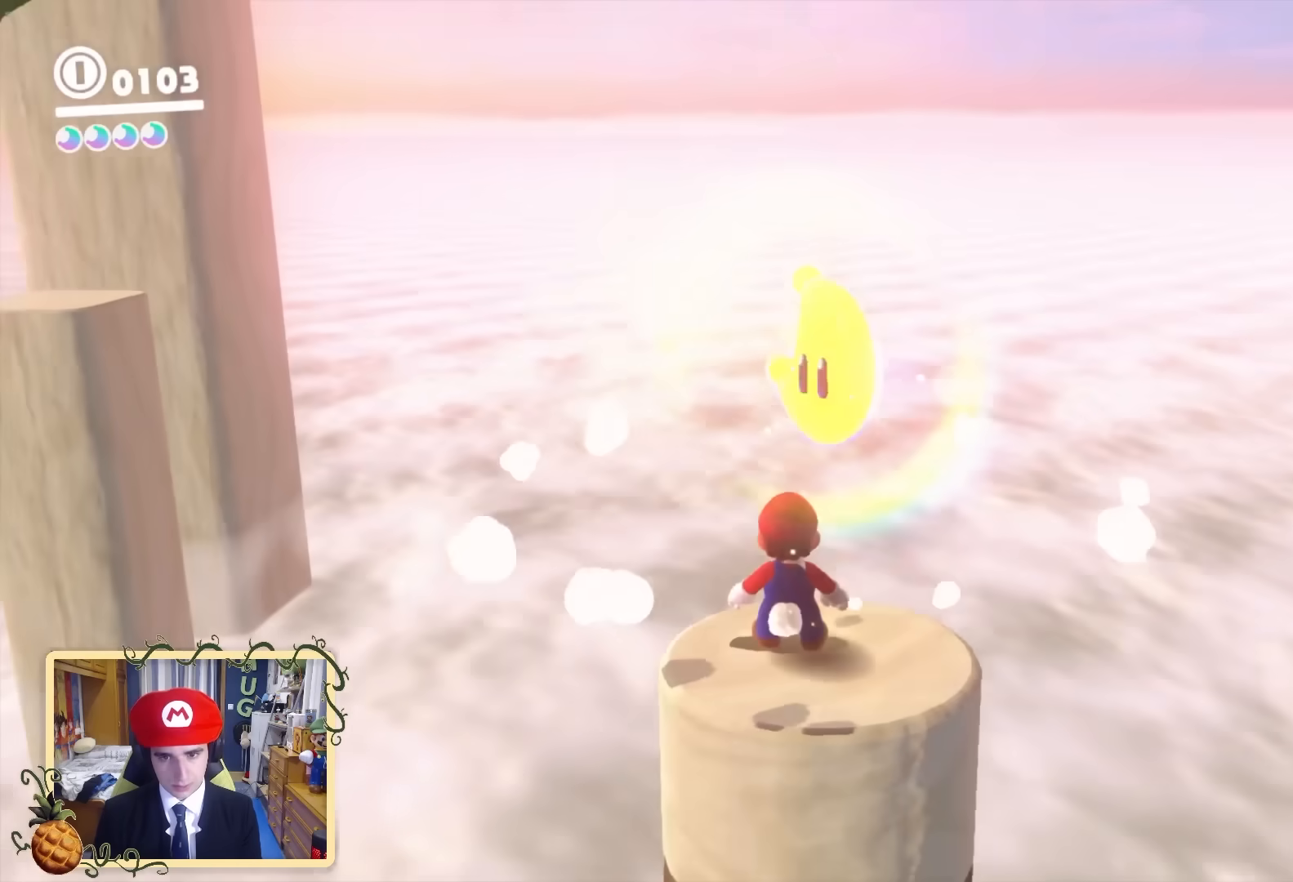
{"buttons": [], "left_stick": "center", "right_stick": "center", "events": [[80, "left_stick", "down"], [200, "right_stick", "center"], [360, "left_stick", "center"]]}
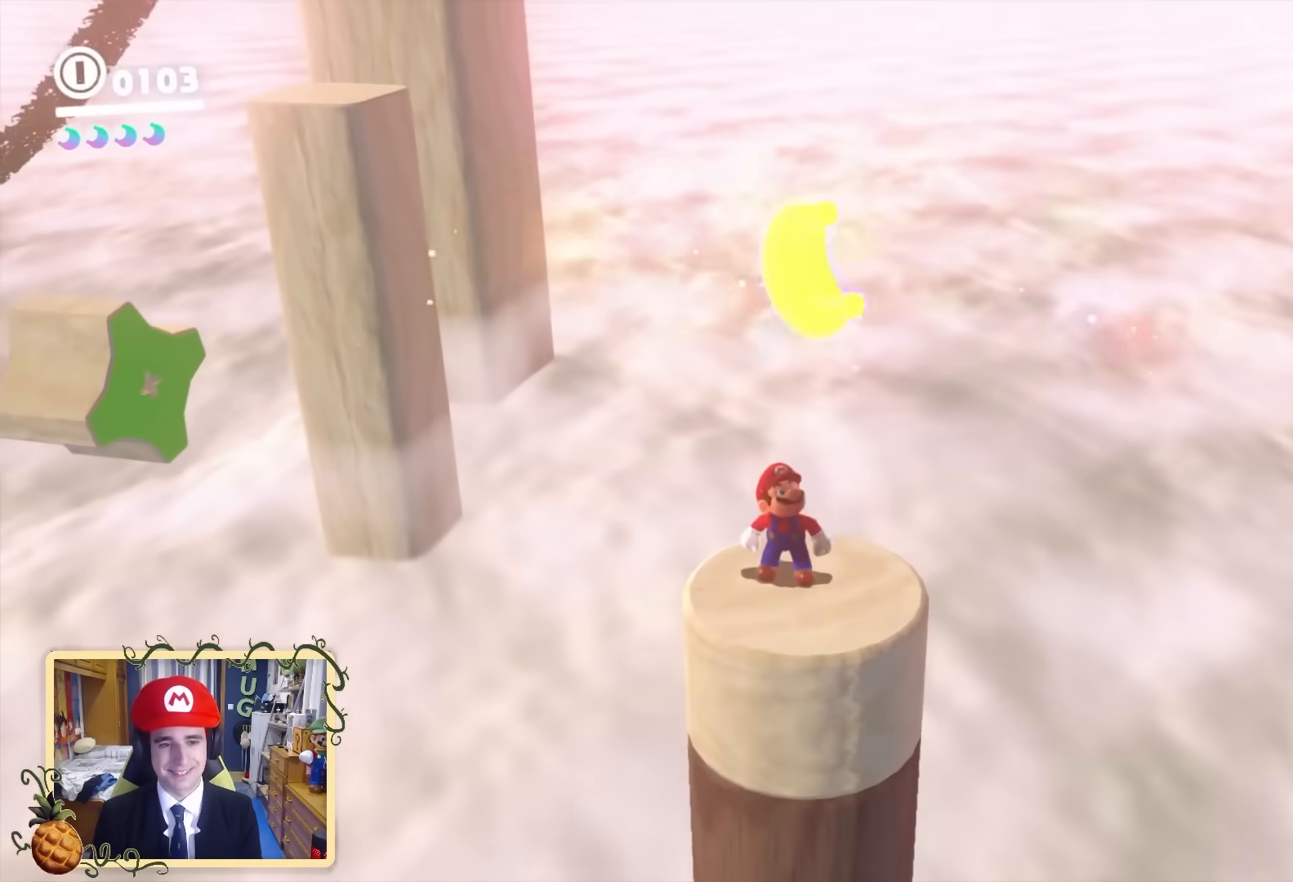
{"buttons": [], "left_stick": "center", "right_stick": "center", "events": [[40, "B", "down"], [80, "left_stick", "down"], [200, "B", "up"], [280, "left_stick", "center"]]}
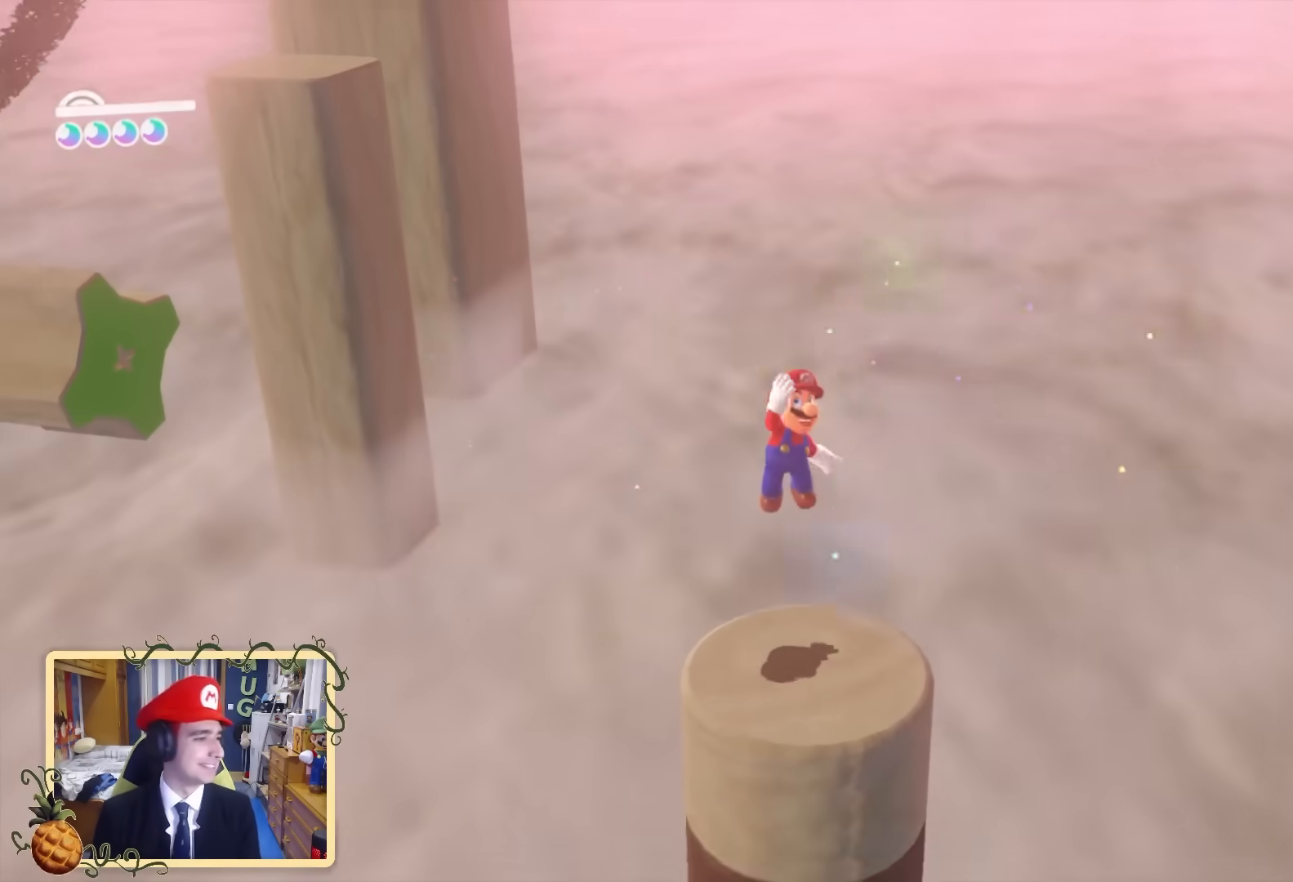
{"buttons": [], "left_stick": "center", "right_stick": "left", "events": [[80, "right_stick", "left"]]}
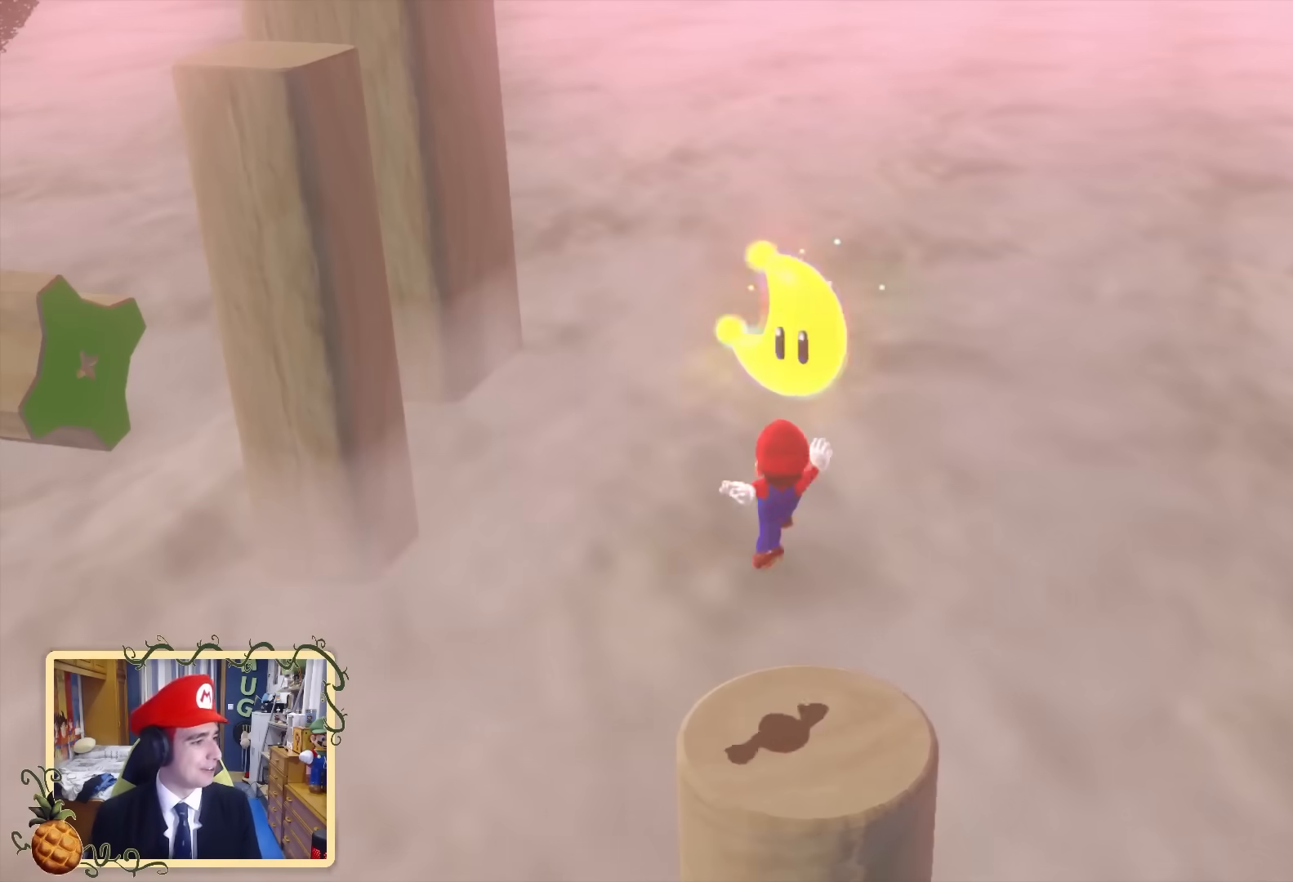
{"buttons": [], "left_stick": "center", "right_stick": "left", "events": [[80, "right_stick", "up-left"], [200, "right_stick", "center"], [480, "right_stick", "left"]]}
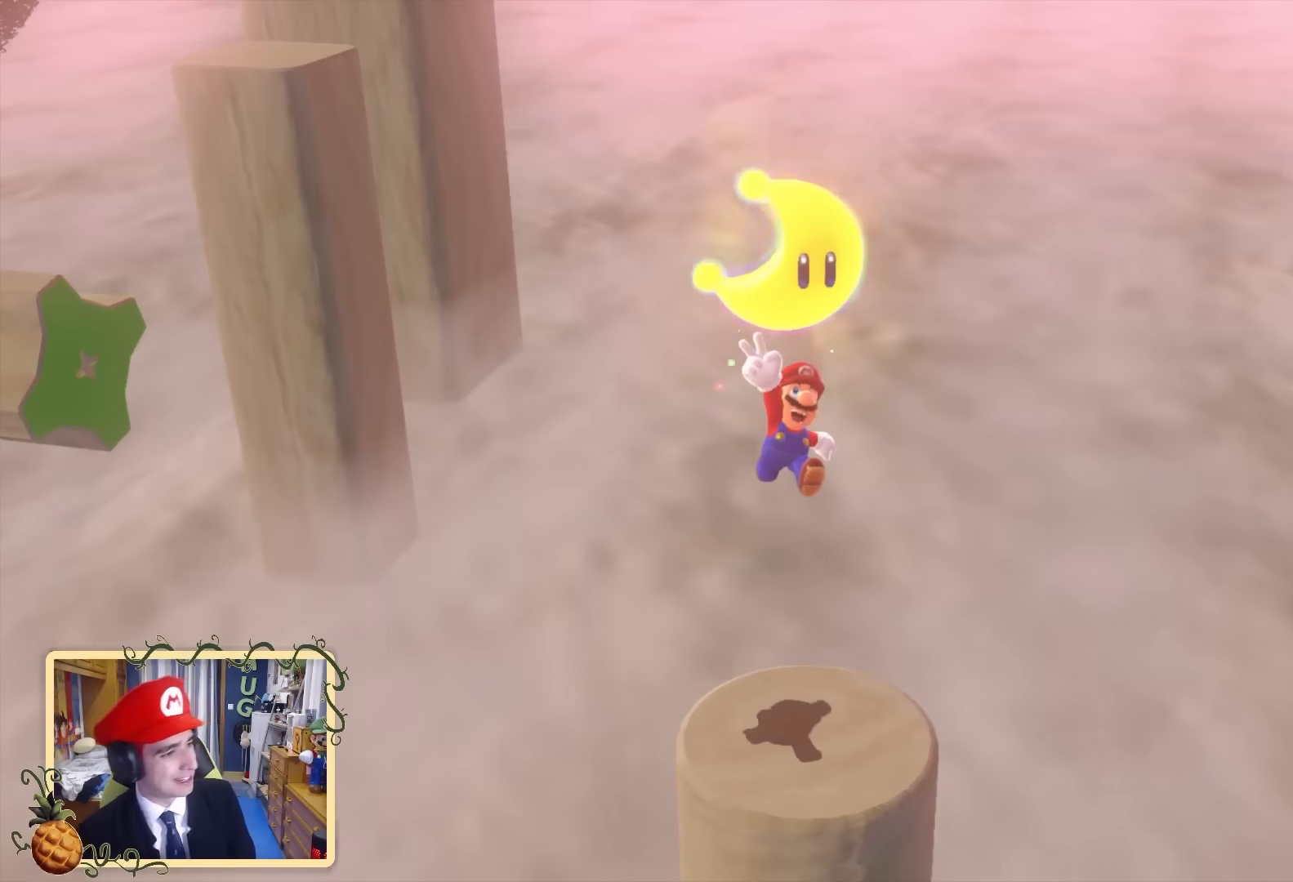
{"buttons": [], "left_stick": "center", "right_stick": "center", "events": [[320, "right_stick", "center"]]}
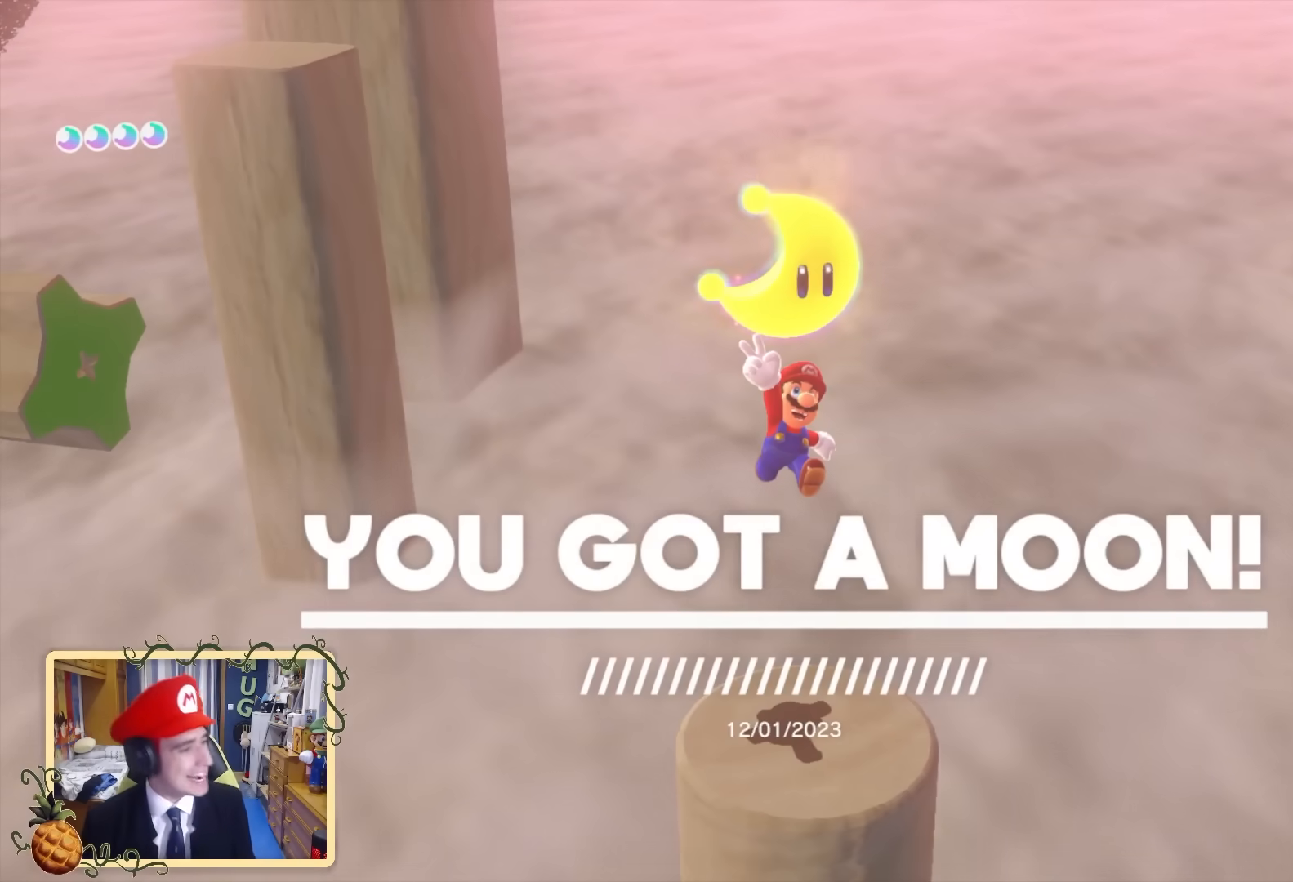
{"buttons": [], "left_stick": "center", "right_stick": "left", "events": [[440, "right_stick", "left"]]}
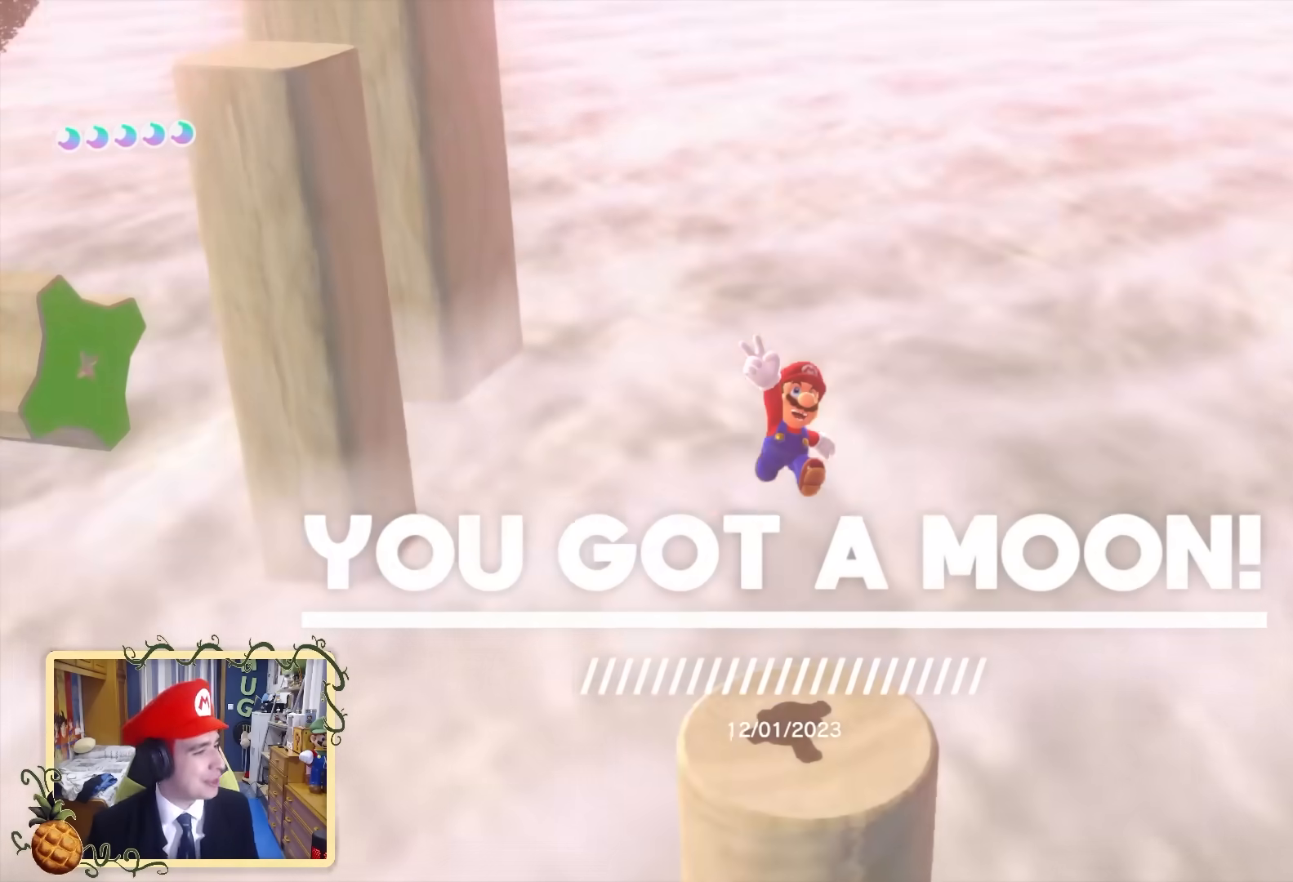
{"buttons": [], "left_stick": "down", "right_stick": "down-left", "events": [[200, "right_stick", "down-left"], [520, "left_stick", "down"]]}
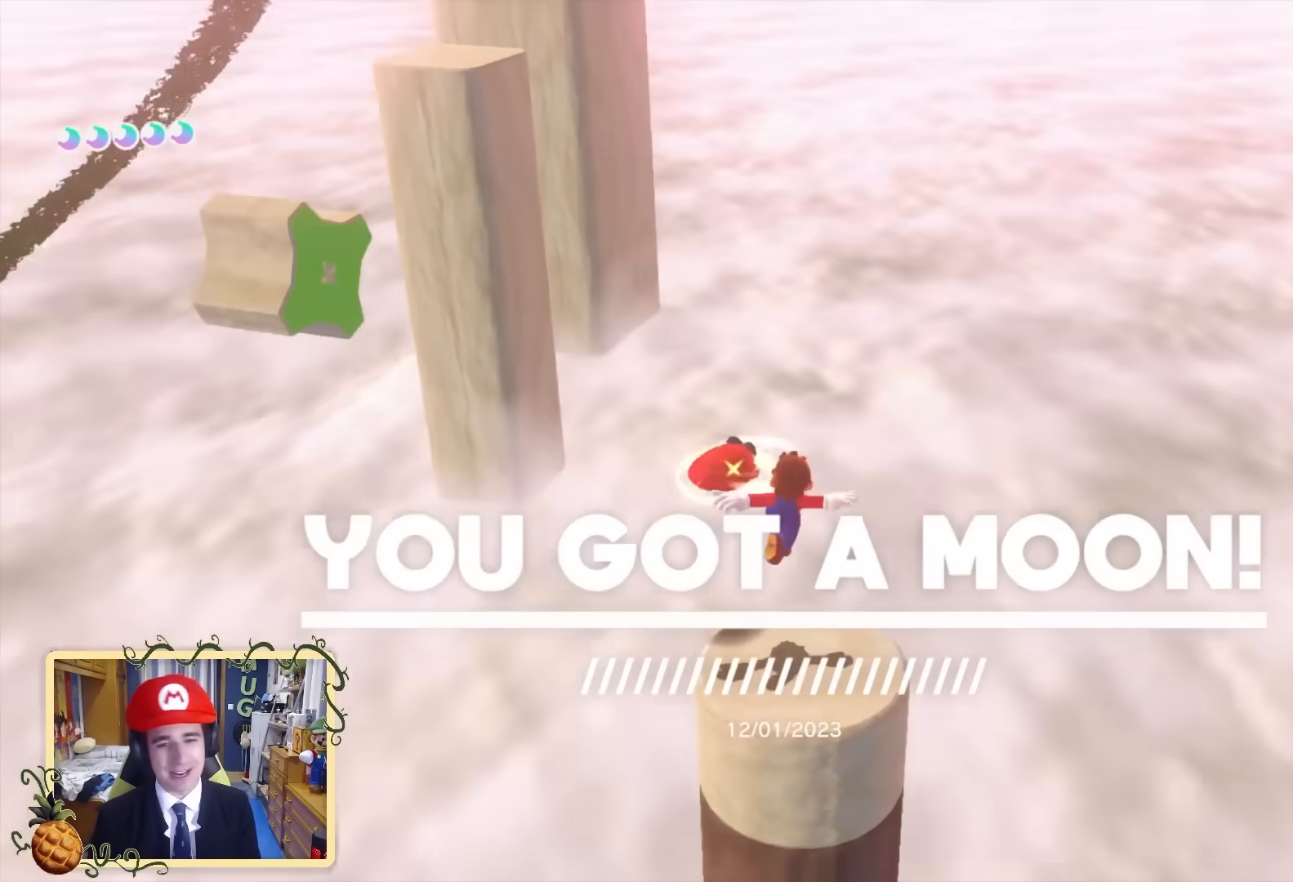
{"buttons": [], "left_stick": "up-right", "right_stick": "center", "events": [[40, "left_stick", "right"], [160, "left_stick", "down-left"], [160, "right_stick", "left"], [320, "left_stick", "left"], [440, "left_stick", "up-right"], [440, "right_stick", "center"]]}
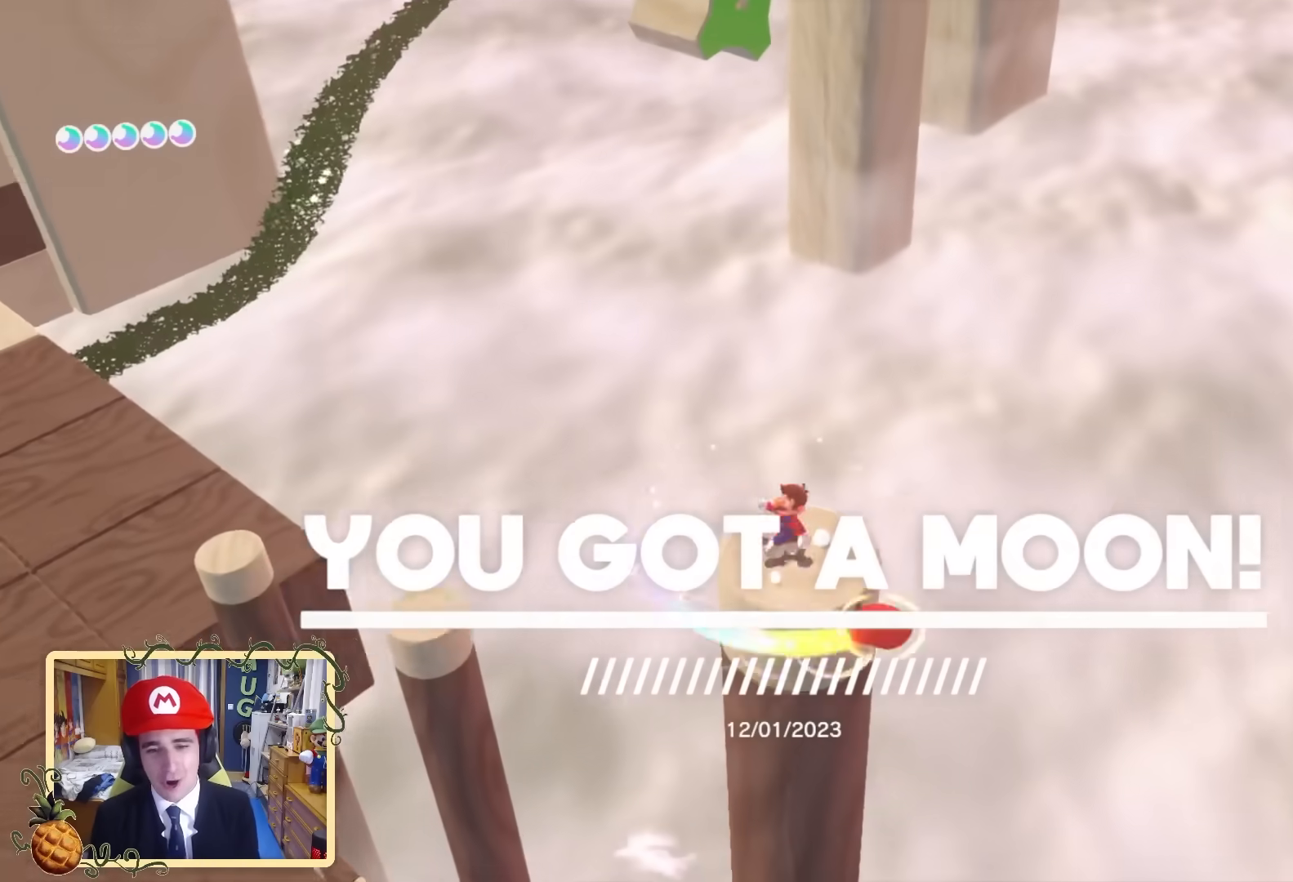
{"buttons": ["L2"], "left_stick": "down", "right_stick": "center", "events": [[40, "left_stick", "up-left"], [120, "B", "down"], [200, "B", "up"], [240, "L2", "down"], [320, "left_stick", "down-left"], [400, "left_stick", "down"]]}
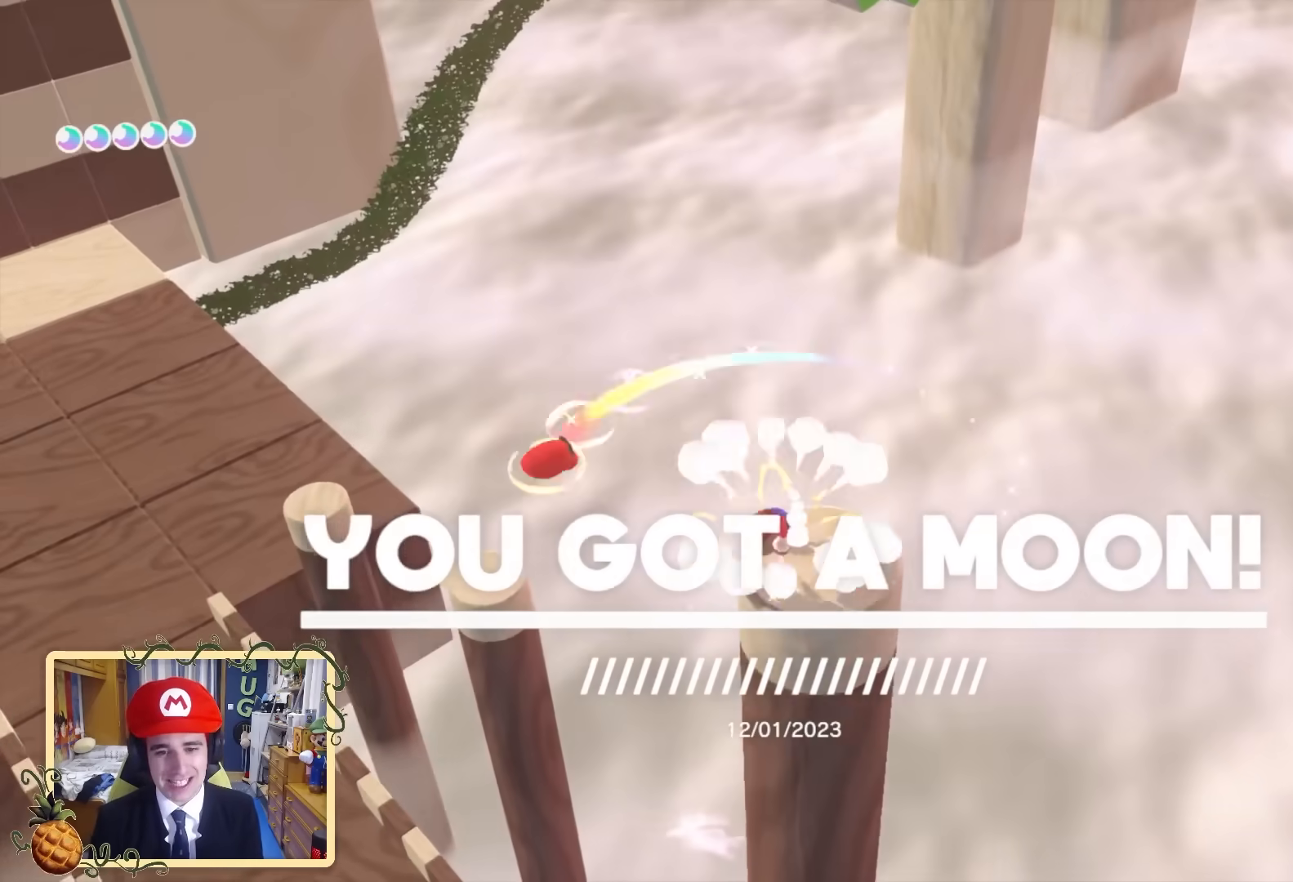
{"buttons": ["B"], "left_stick": "down", "right_stick": "up-right", "events": [[320, "L2", "up"], [320, "left_stick", "center"], [320, "right_stick", "up-right"], [400, "left_stick", "down"], [440, "B", "down"]]}
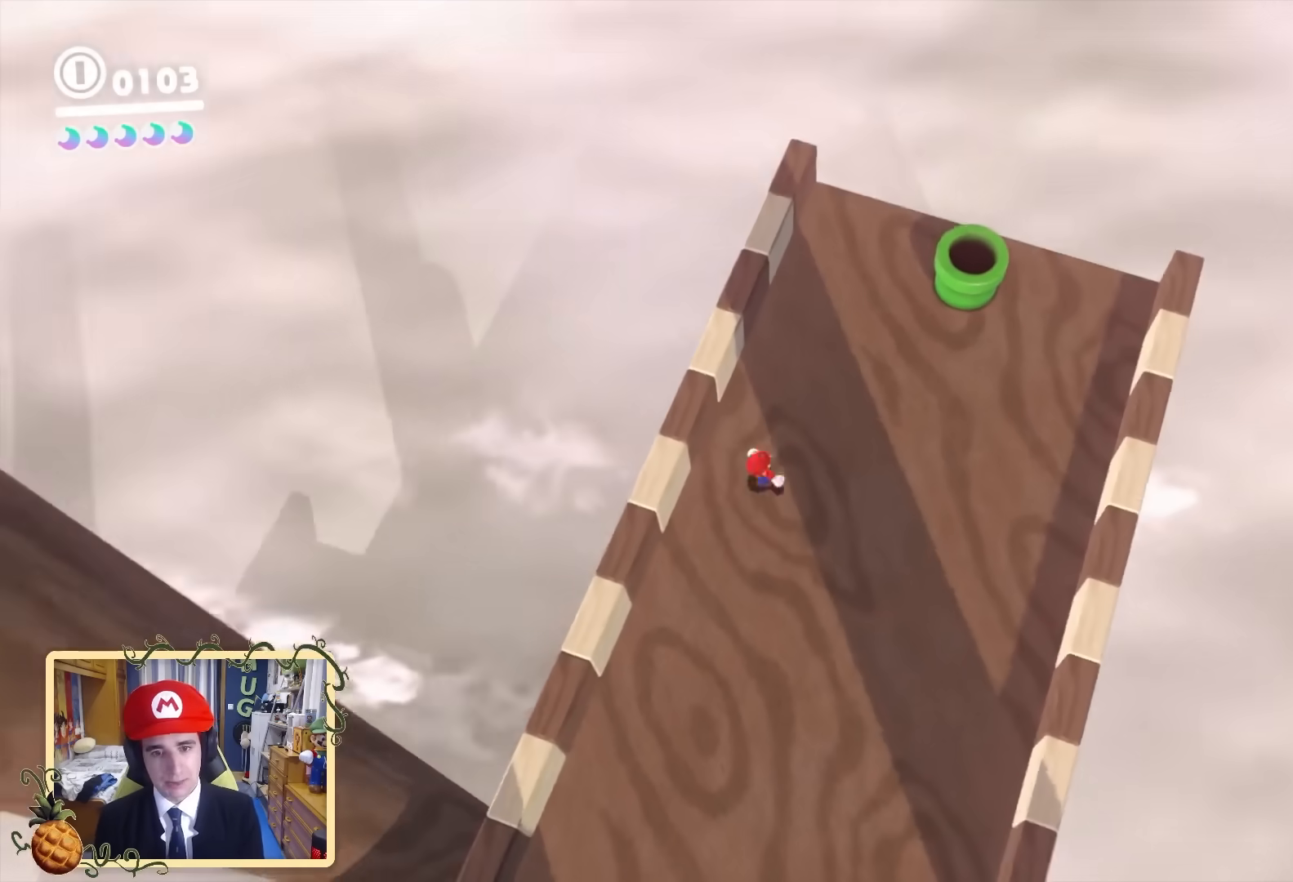
{"buttons": [], "left_stick": "down", "right_stick": "up", "events": [[40, "right_stick", "center"], [80, "B", "up"], [120, "left_stick", "right"], [200, "left_stick", "up"], [280, "right_stick", "up"], [320, "left_stick", "down-right"], [440, "left_stick", "up-left"], [520, "left_stick", "down"]]}
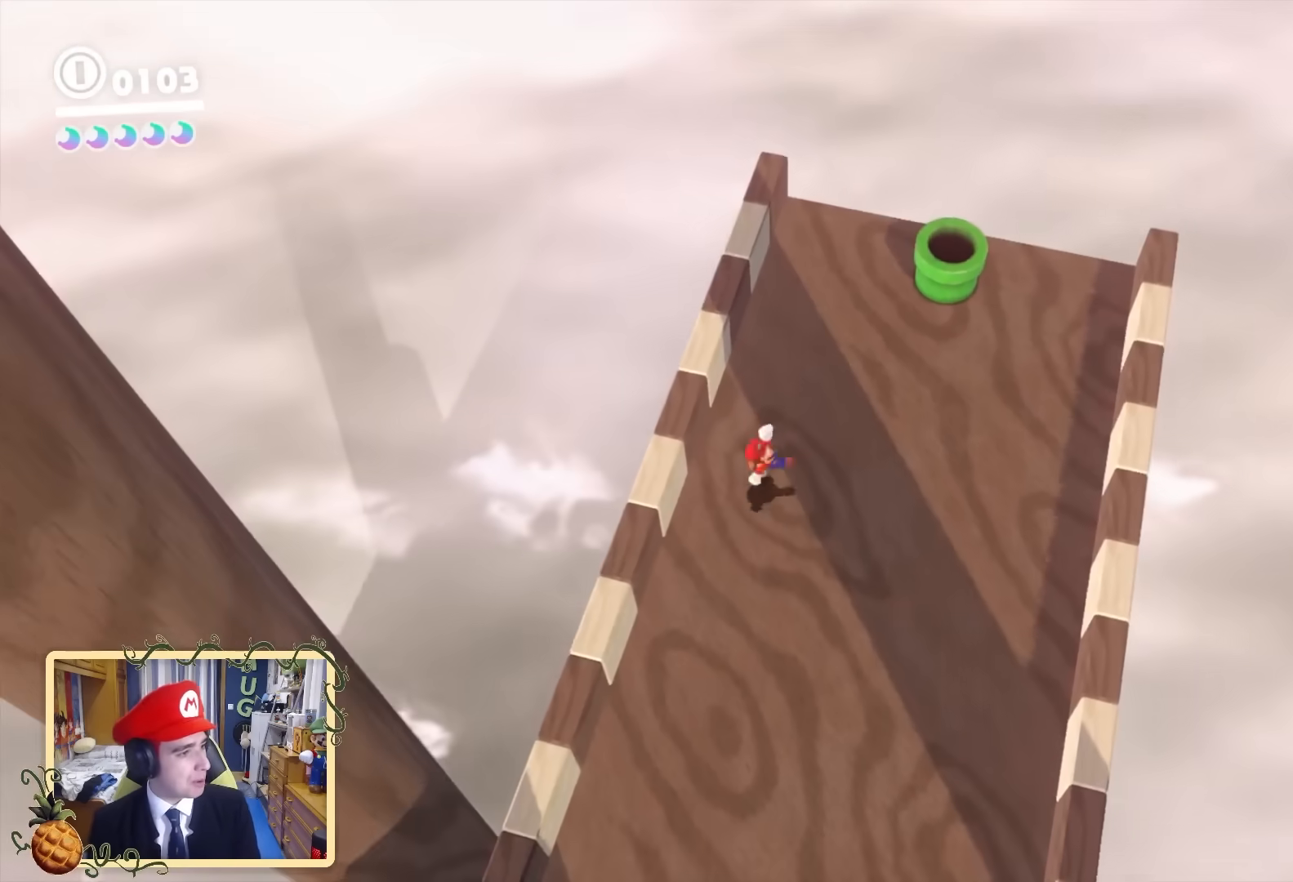
{"buttons": [], "left_stick": "down-right", "right_stick": "center", "events": [[120, "left_stick", "up"], [200, "left_stick", "down-left"], [240, "right_stick", "center"], [320, "B", "down"], [320, "left_stick", "down-right"], [480, "B", "up"]]}
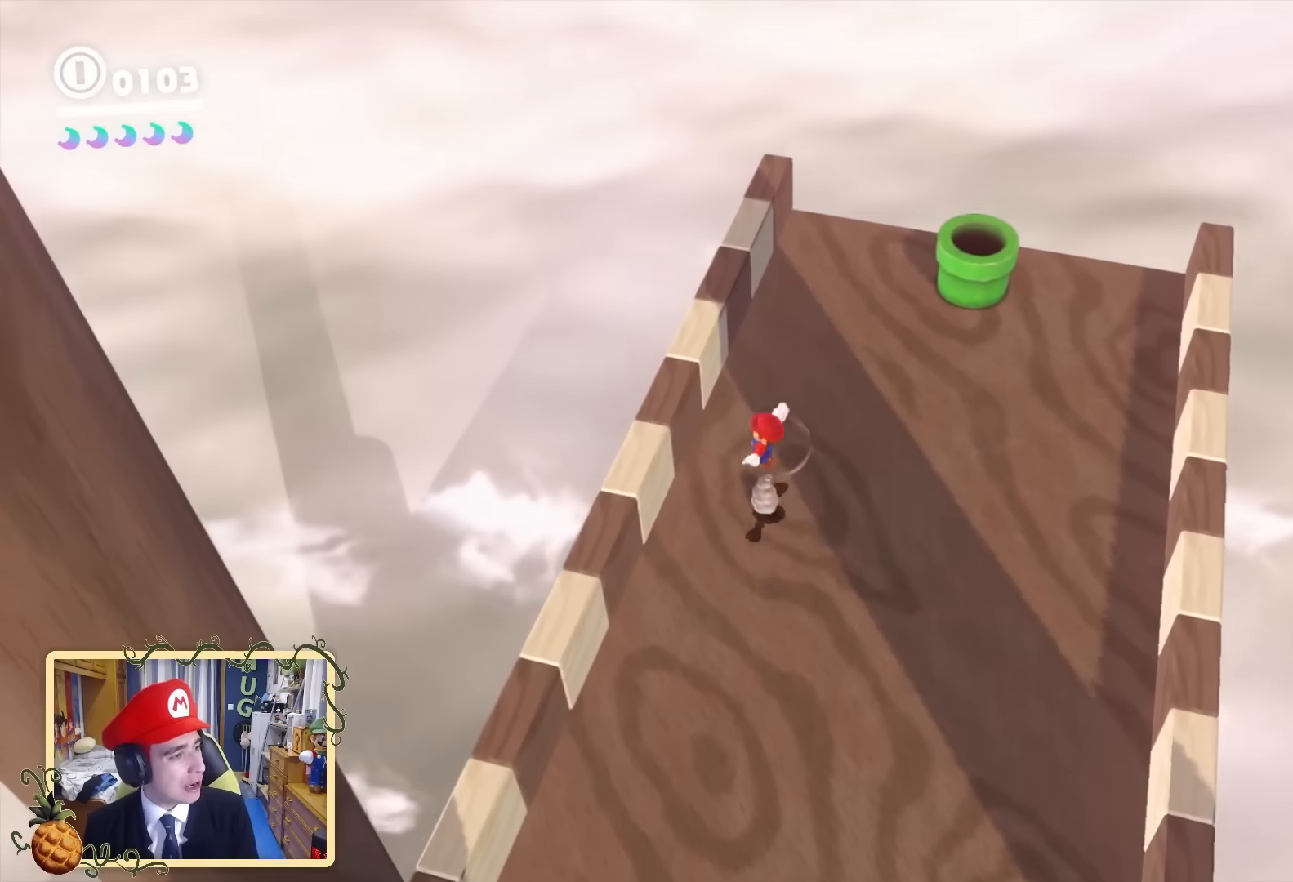
{"buttons": [], "left_stick": "down-right", "right_stick": "center", "events": [[320, "right_stick", "up"], [480, "right_stick", "center"]]}